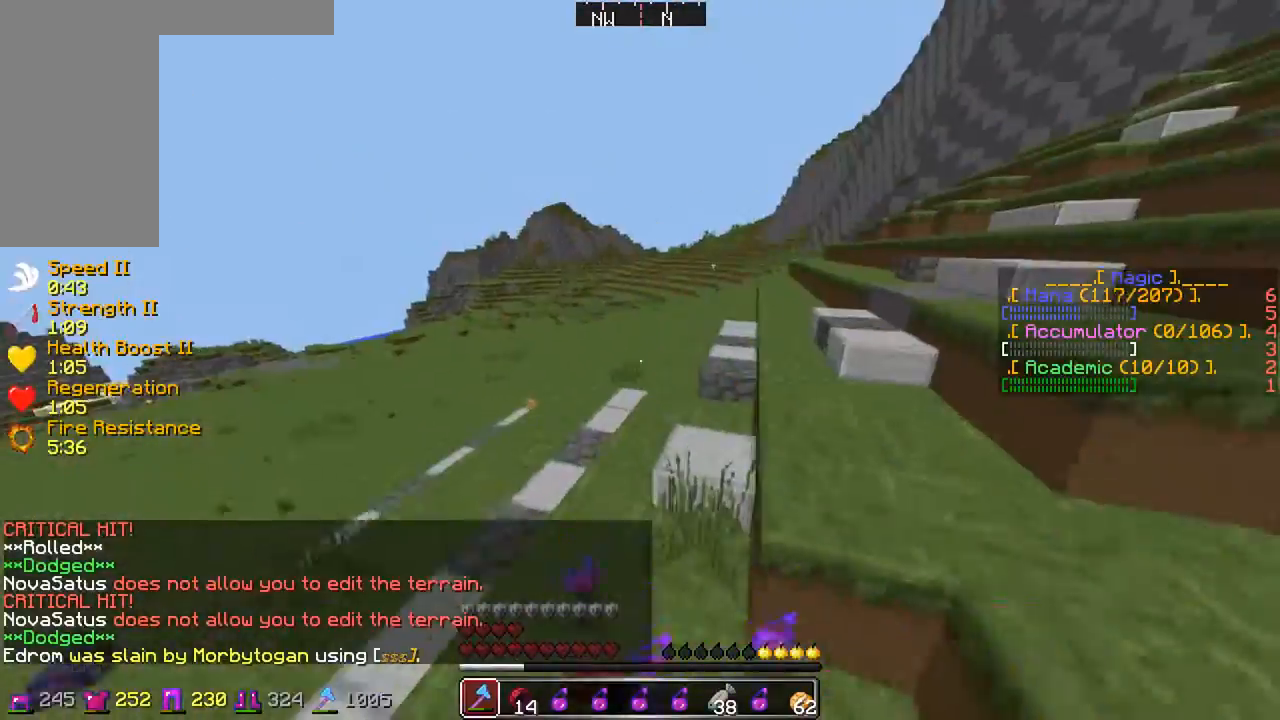
Gameplay with keyboard and mouse; each line is a JSON object with the keys and mouse buttons held at the frame after it. "events" lists presses ("down") and releases ("up") of "a", "d", "s", "w", "mouse_left" and "mouse_right" between this image and that frame as [ms after this image, input, new state], when the widget could be followed in between. "mouse_left", "mouse_right" = the "left", "right" buttons of the "mouse" list. No other keys are recorded. Fast repeated clicks can show as one long hold. Mouse movement is not recorded.
{"keys": ["w"], "mouse": [], "events": [[133, "mouse_left", "down"], [183, "mouse_left", "up"], [233, "d", "up"], [283, "d", "down"], [333, "mouse_left", "down"], [383, "mouse_left", "up"], [433, "d", "up"]]}
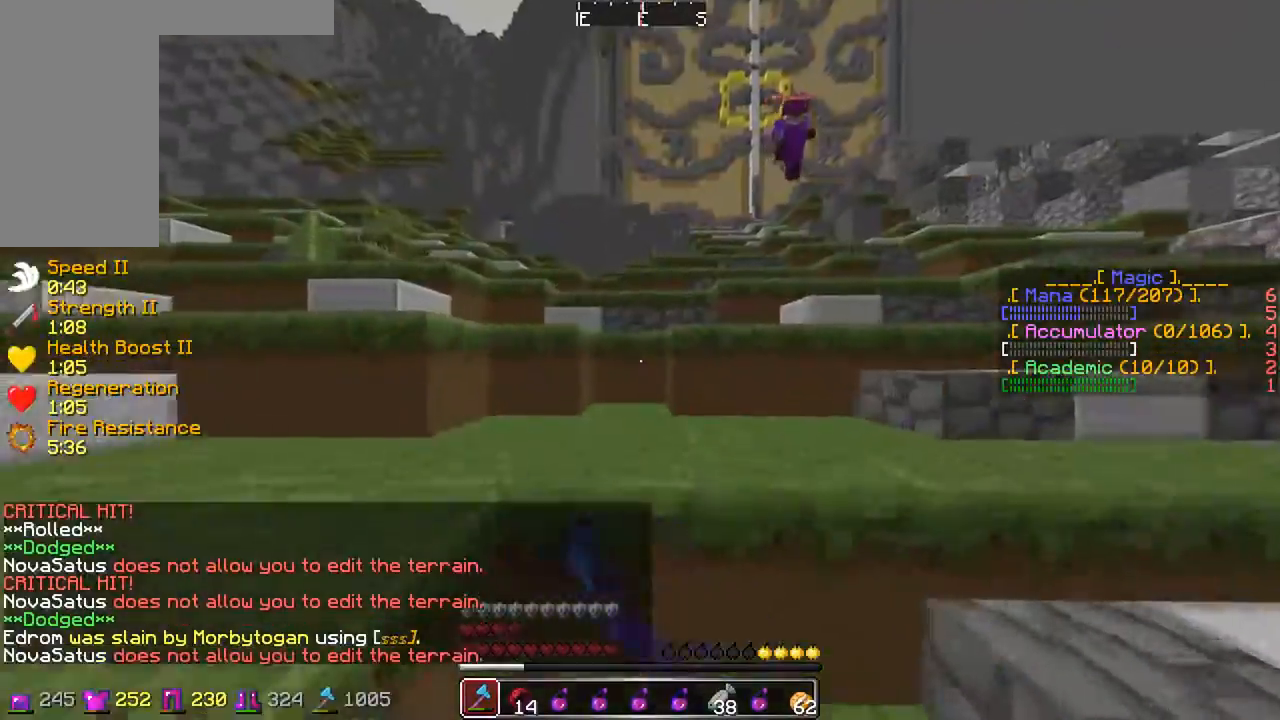
{"keys": ["d", "w"], "mouse": [], "events": [[233, "d", "down"]]}
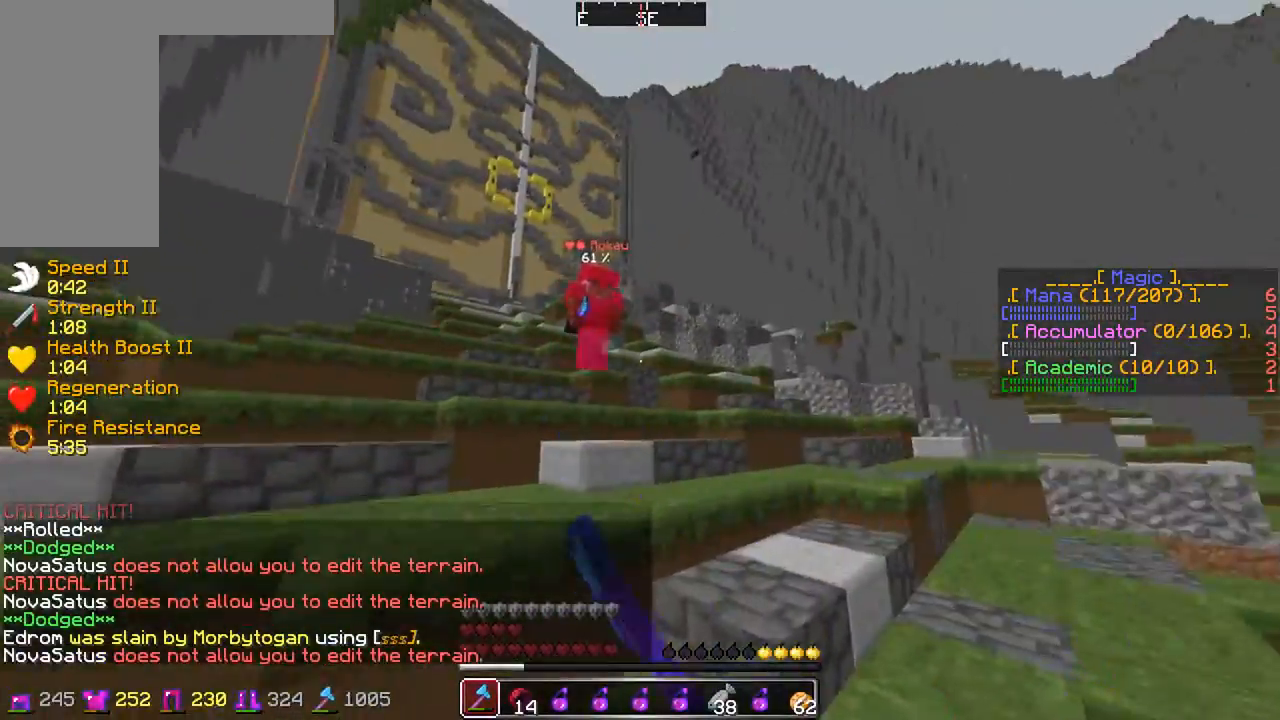
{"keys": ["d"], "mouse": ["left"], "events": [[33, "d", "up"], [33, "mouse_left", "down"], [100, "mouse_left", "up"], [133, "mouse_left", "down"], [183, "d", "down"], [183, "mouse_left", "up"], [250, "mouse_left", "down"], [400, "mouse_left", "up"], [450, "mouse_left", "down"], [483, "w", "up"]]}
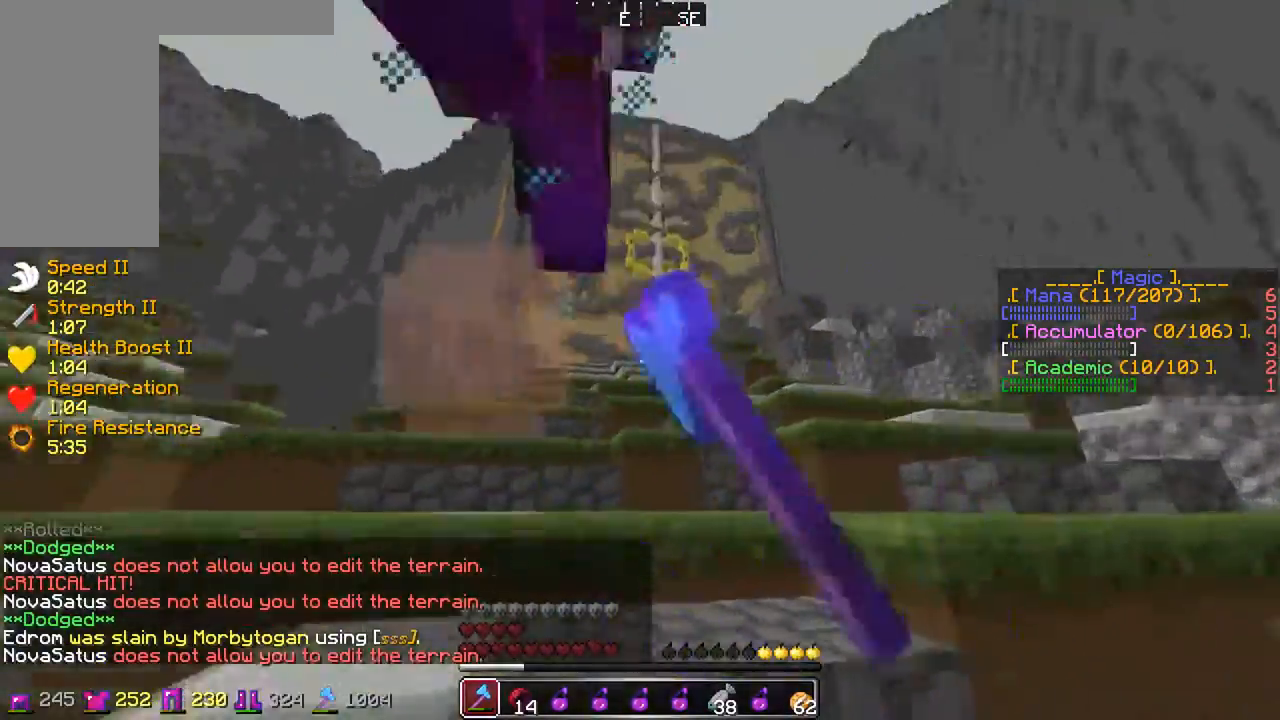
{"keys": ["a", "w"], "mouse": [], "events": [[100, "mouse_left", "up"], [100, "s", "down"], [200, "a", "down"], [200, "d", "up"], [200, "mouse_left", "down"], [233, "mouse_left", "up"], [283, "s", "up"], [333, "mouse_left", "down"], [383, "mouse_left", "up"], [450, "mouse_left", "down"], [500, "mouse_left", "up"], [500, "w", "down"]]}
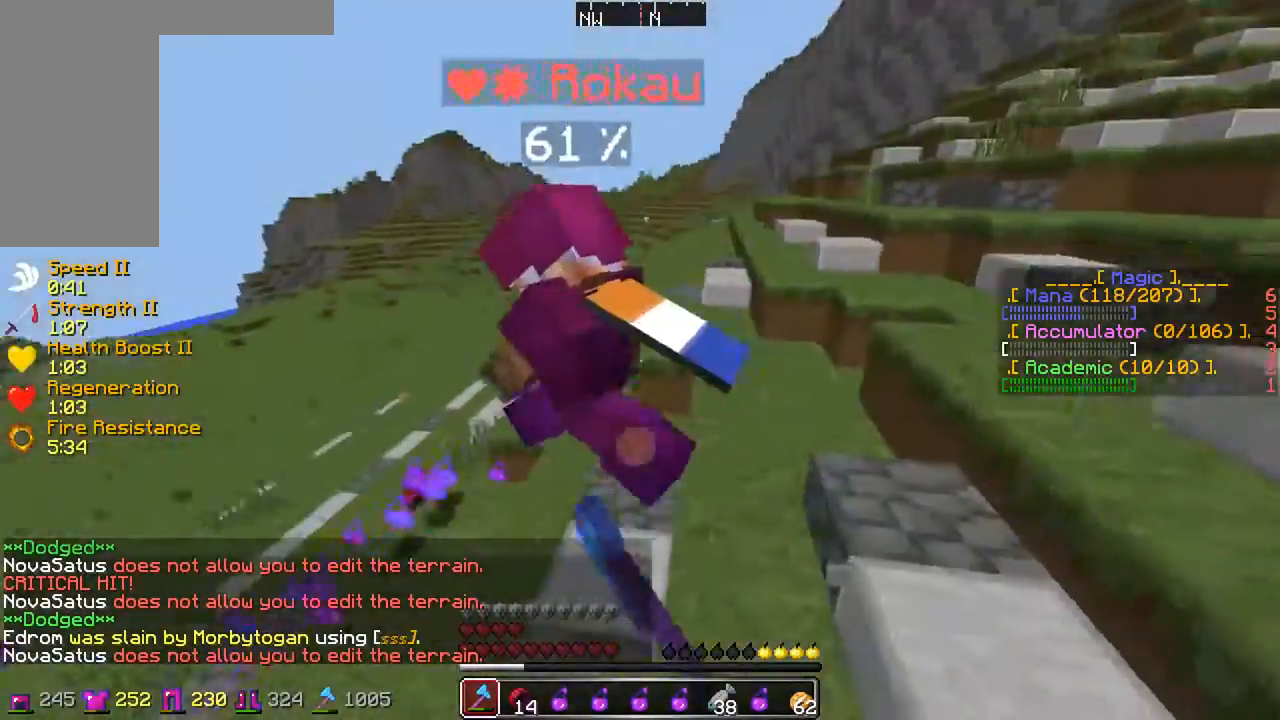
{"keys": ["w"], "mouse": [], "events": [[50, "mouse_left", "down"], [200, "mouse_left", "up"], [250, "mouse_left", "down"], [300, "mouse_left", "up"], [350, "mouse_left", "down"], [400, "mouse_left", "up"], [450, "mouse_left", "down"], [483, "a", "up"], [483, "mouse_left", "up"]]}
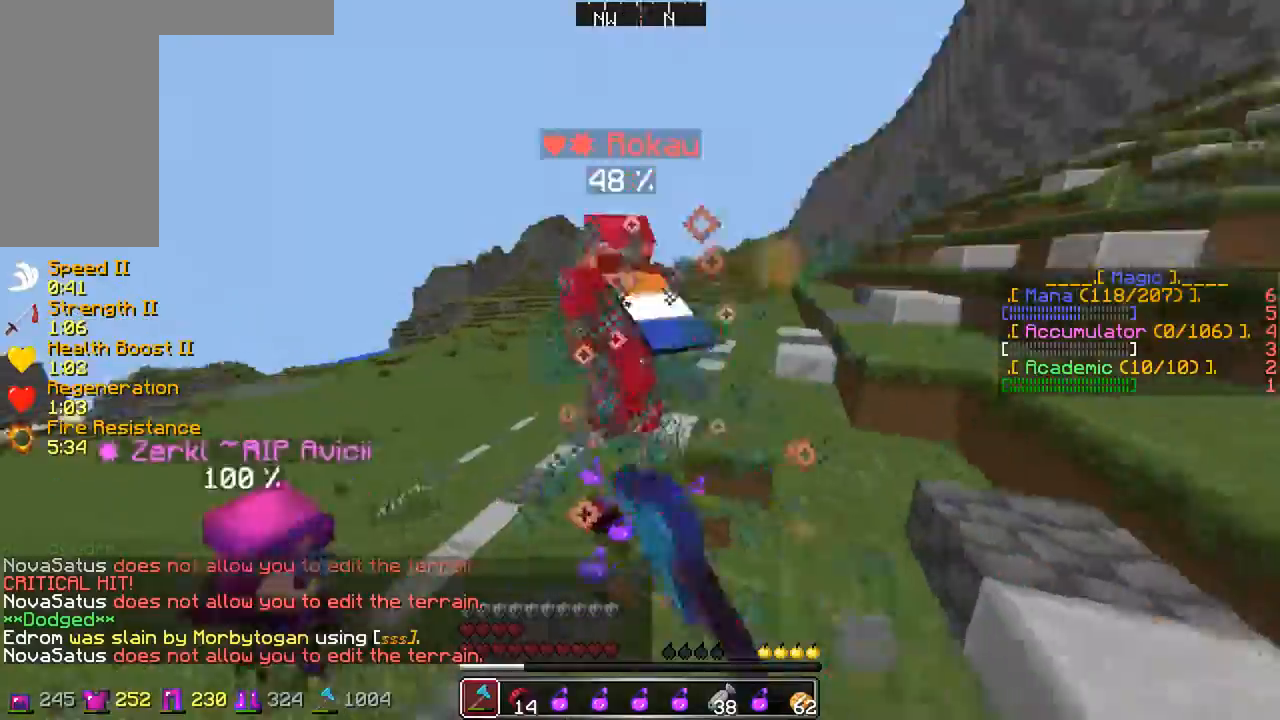
{"keys": ["w"], "mouse": [], "events": [[133, "mouse_left", "down"], [200, "mouse_left", "up"], [350, "mouse_left", "down"], [400, "mouse_left", "up"], [450, "mouse_left", "down"], [500, "mouse_left", "up"]]}
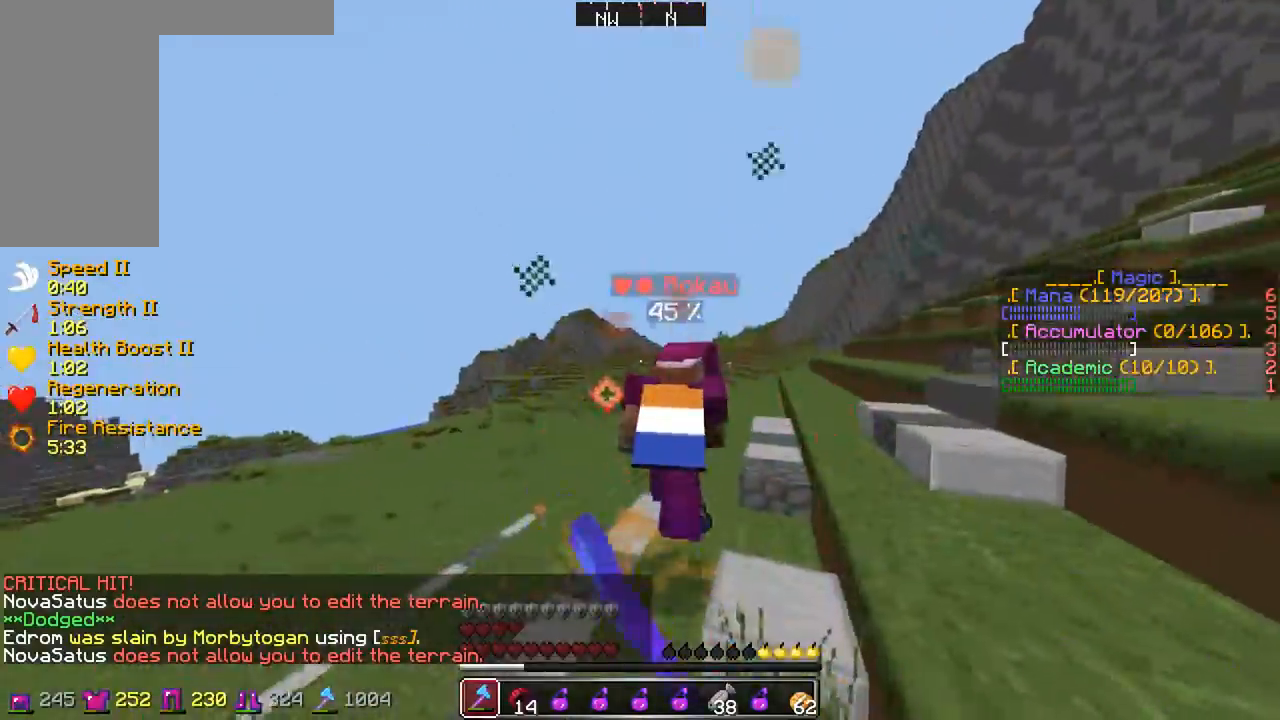
{"keys": ["w"], "mouse": [], "events": [[50, "mouse_left", "down"], [83, "a", "down"], [200, "a", "up"], [200, "mouse_left", "up"], [283, "mouse_left", "down"], [333, "mouse_left", "up"], [433, "mouse_left", "down"], [483, "mouse_left", "up"]]}
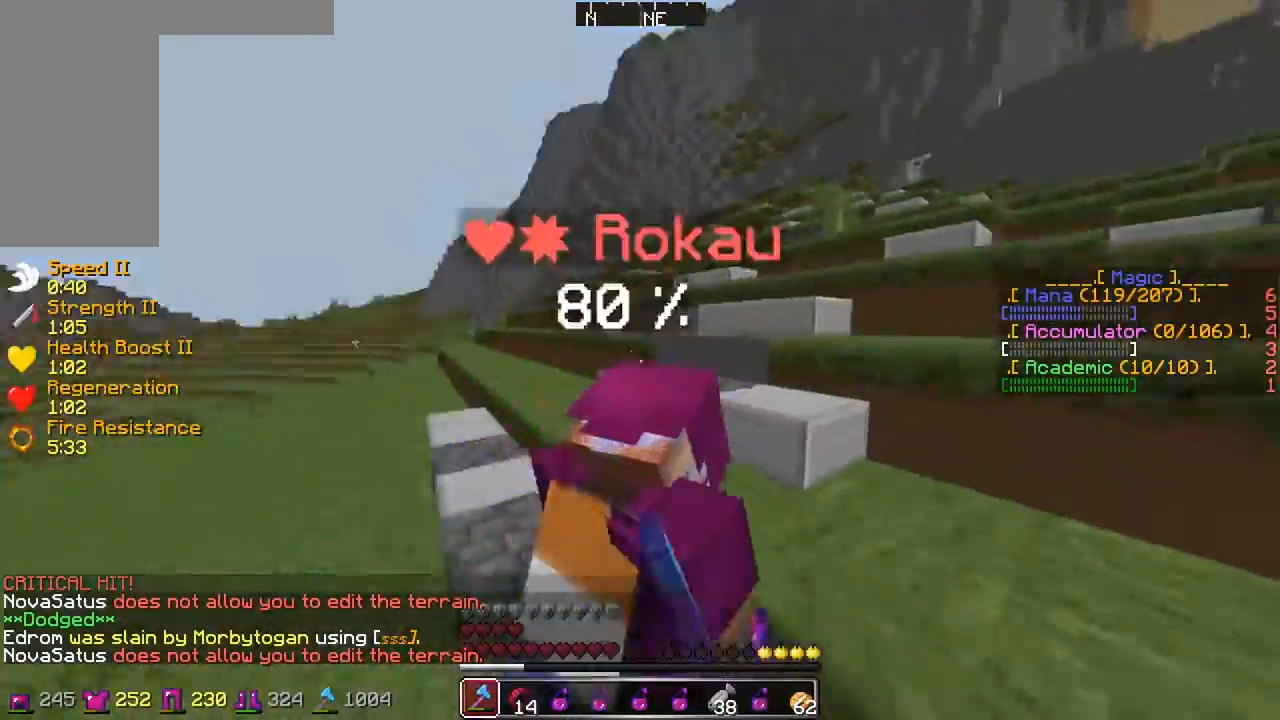
{"keys": ["s"], "mouse": [], "events": [[33, "mouse_left", "down"], [83, "d", "down"], [83, "mouse_left", "up"], [83, "w", "up"], [133, "mouse_left", "down"], [183, "mouse_left", "up"], [183, "s", "down"], [250, "mouse_left", "down"], [300, "d", "up"], [300, "mouse_left", "up"], [333, "mouse_left", "down"], [383, "mouse_left", "up"], [433, "mouse_left", "down"], [483, "mouse_left", "up"]]}
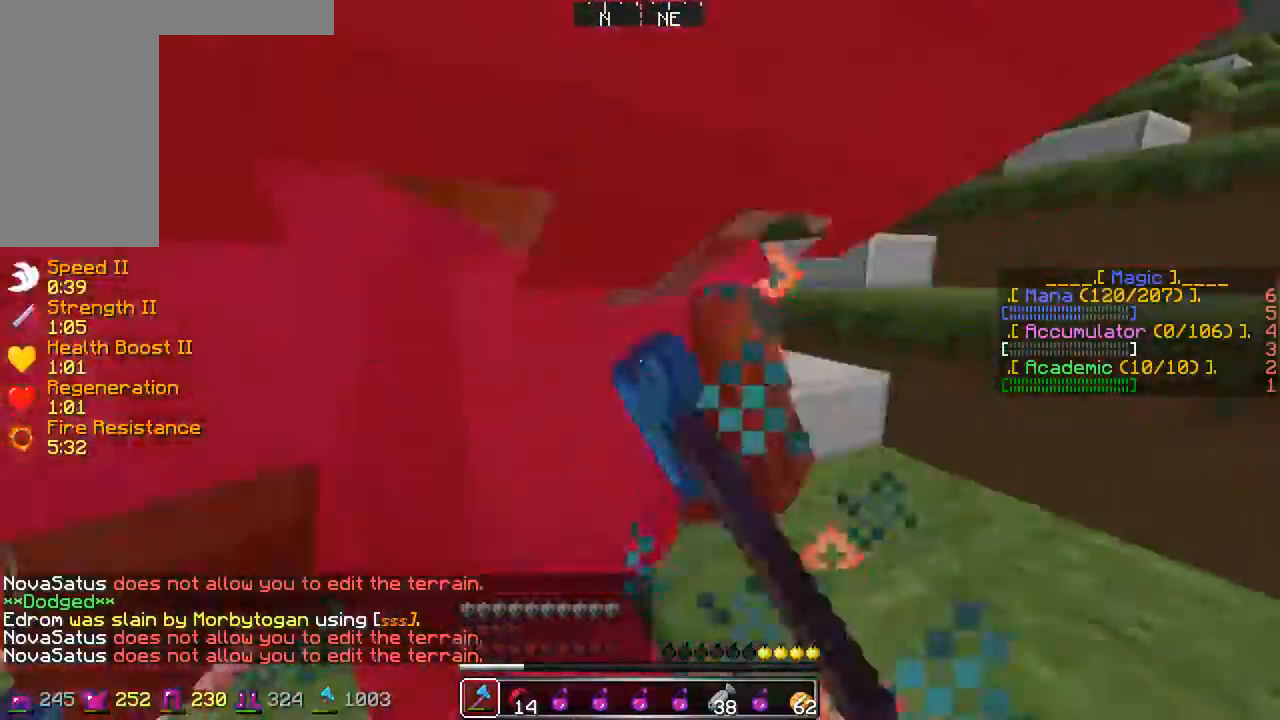
{"keys": ["w"], "mouse": [], "events": [[33, "mouse_left", "down"], [67, "a", "down"], [83, "s", "up"], [250, "a", "up"], [250, "mouse_left", "up"], [250, "s", "down"], [300, "mouse_left", "down"], [333, "d", "down"], [333, "mouse_left", "up"], [333, "s", "up"], [433, "w", "down"], [467, "d", "up"]]}
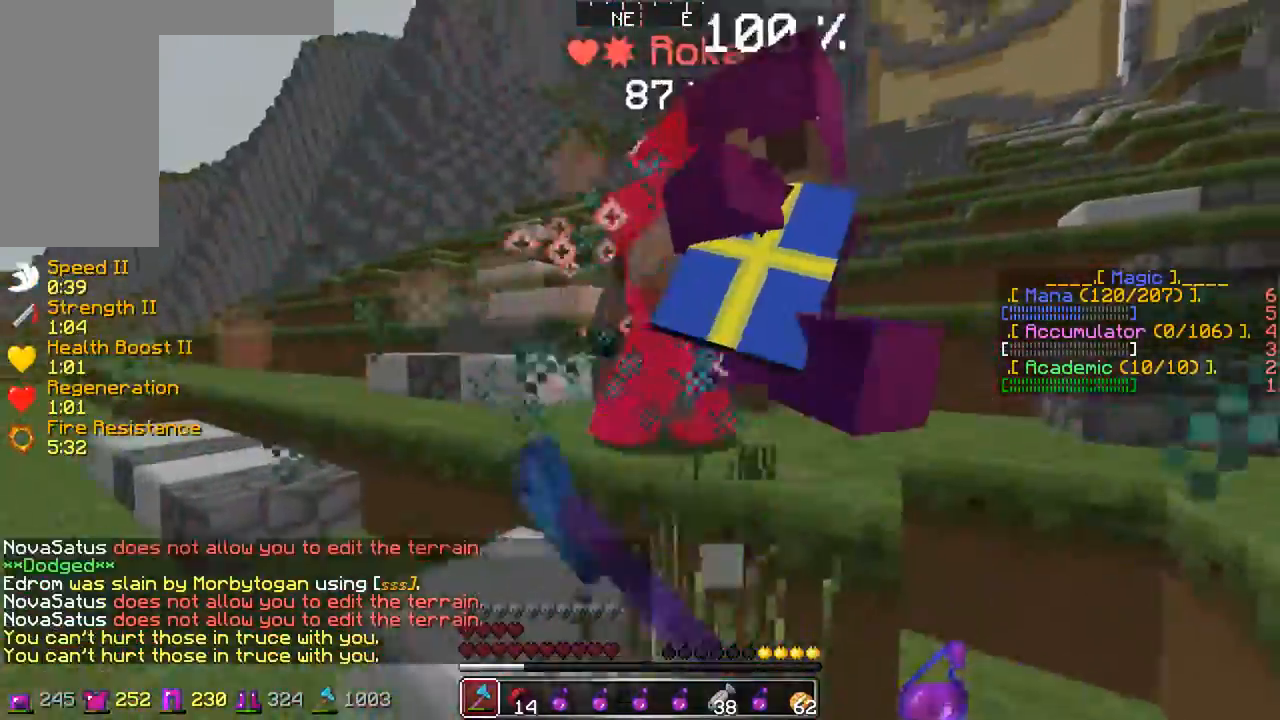
{"keys": ["d", "s"], "mouse": [], "events": [[50, "a", "down"], [150, "a", "up"], [150, "d", "down"], [233, "d", "up"], [350, "a", "down"], [400, "a", "up"], [400, "d", "down"], [400, "mouse_left", "down"], [400, "w", "up"], [433, "mouse_left", "up"], [500, "s", "down"]]}
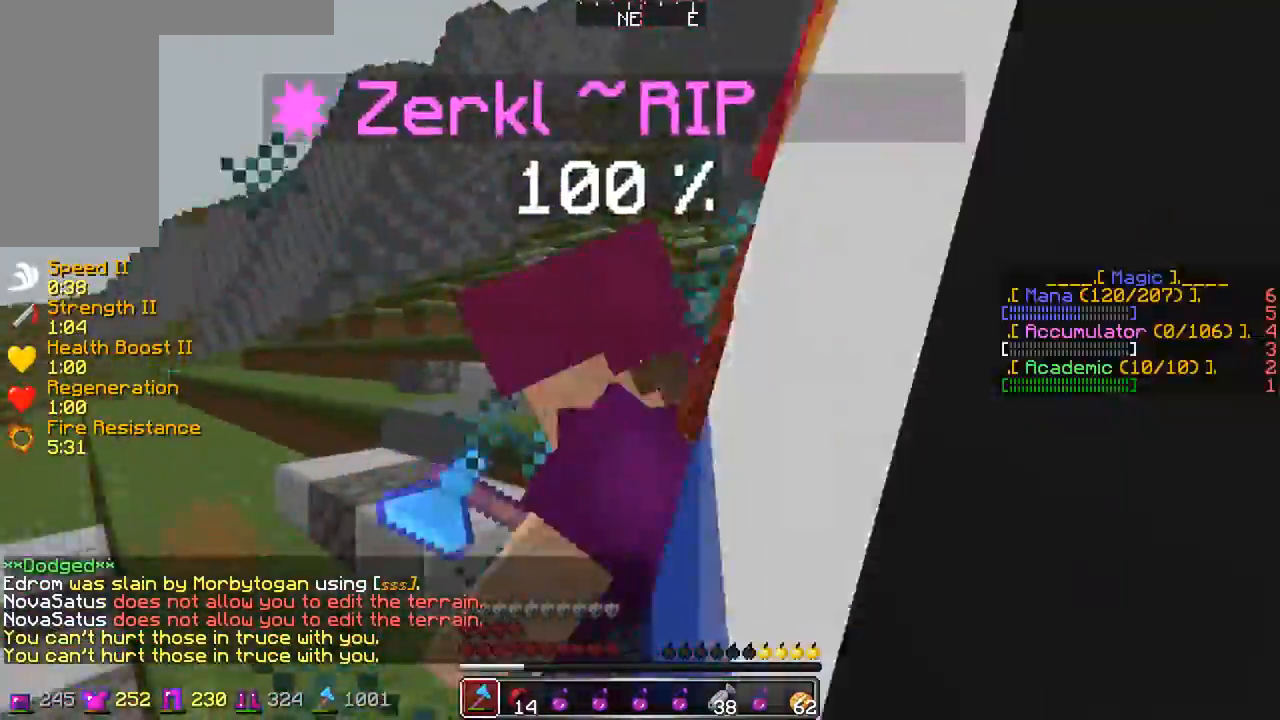
{"keys": ["d"], "mouse": [], "events": [[50, "d", "up"], [100, "mouse_left", "down"], [200, "mouse_left", "up"], [250, "d", "down"], [250, "mouse_left", "down"], [283, "mouse_left", "up"], [383, "s", "up"], [433, "mouse_left", "down"], [500, "mouse_left", "up"]]}
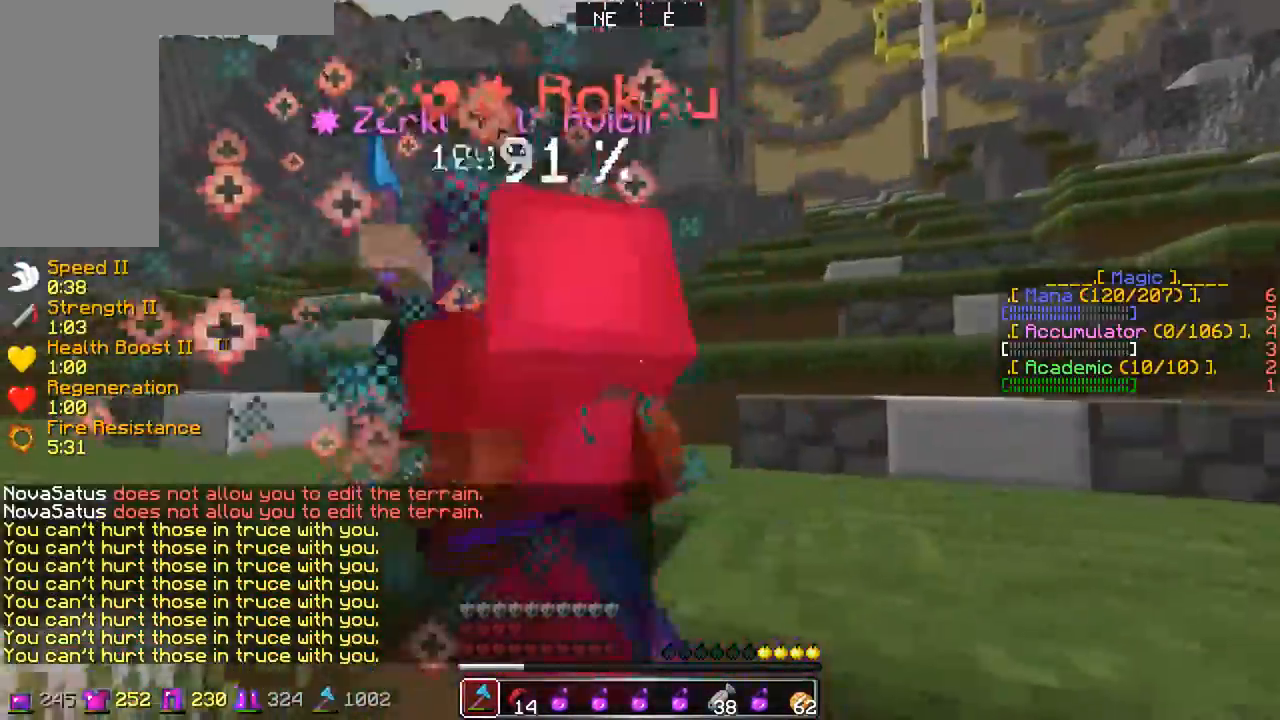
{"keys": ["w"], "mouse": ["left"], "events": [[50, "mouse_left", "down"], [100, "mouse_left", "up"], [200, "s", "down"], [250, "d", "up"], [250, "mouse_left", "down"], [283, "a", "down"], [283, "mouse_left", "up"], [333, "mouse_left", "down"], [333, "s", "up"], [400, "mouse_left", "up"], [433, "w", "down"], [483, "a", "up"], [483, "mouse_left", "down"]]}
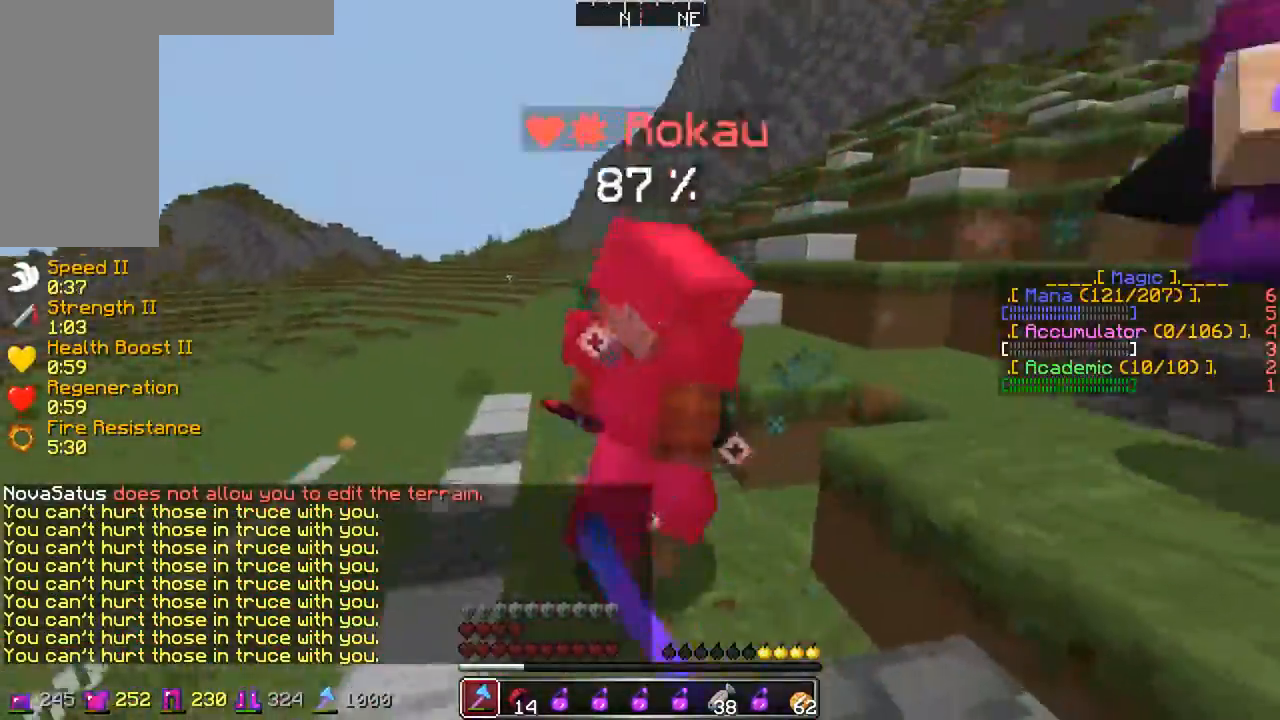
{"keys": ["a", "w"], "mouse": ["left"], "events": [[33, "a", "down"], [33, "mouse_left", "up"], [83, "mouse_left", "down"], [133, "a", "up"], [133, "mouse_left", "up"], [183, "d", "down"], [183, "mouse_left", "down"], [183, "w", "up"], [233, "d", "up"], [233, "mouse_left", "up"], [300, "d", "down"], [300, "mouse_left", "down"], [350, "mouse_left", "up"], [417, "mouse_left", "down"], [417, "w", "down"], [450, "d", "up"], [483, "a", "down"]]}
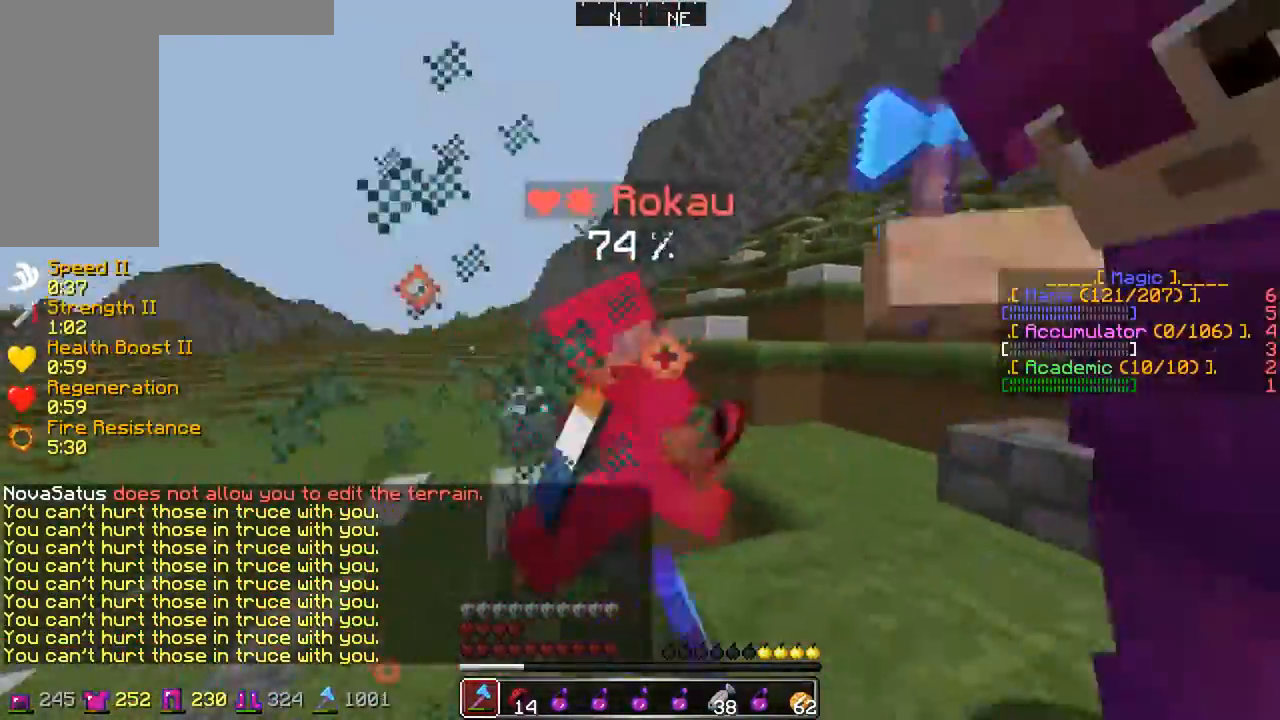
{"keys": ["d", "w"], "mouse": ["left"], "events": [[50, "d", "down"], [50, "mouse_left", "up"], [83, "a", "up"], [83, "mouse_left", "down"], [133, "d", "up"], [133, "mouse_left", "up"], [300, "d", "down"], [300, "mouse_left", "down"], [417, "mouse_left", "up"], [500, "mouse_left", "down"]]}
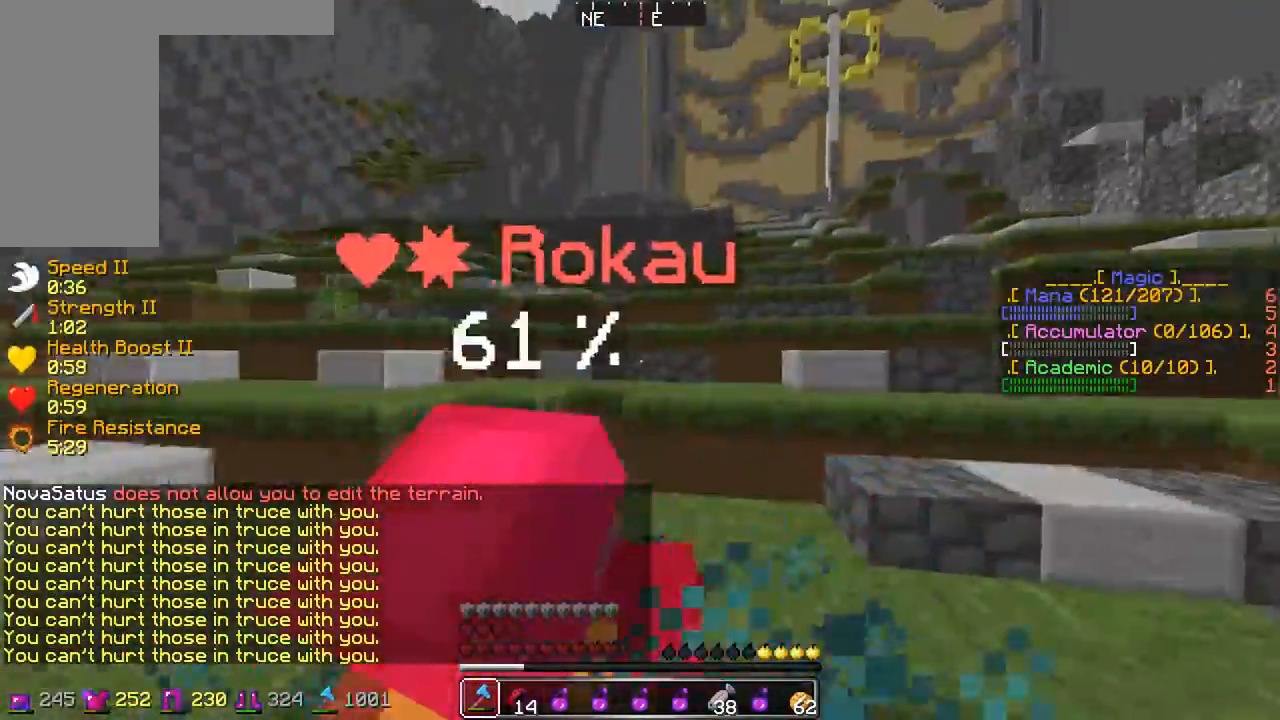
{"keys": ["d", "w"], "mouse": [], "events": [[33, "mouse_left", "up"], [100, "mouse_left", "down"], [133, "mouse_left", "up"], [283, "mouse_left", "down"], [483, "mouse_left", "up"]]}
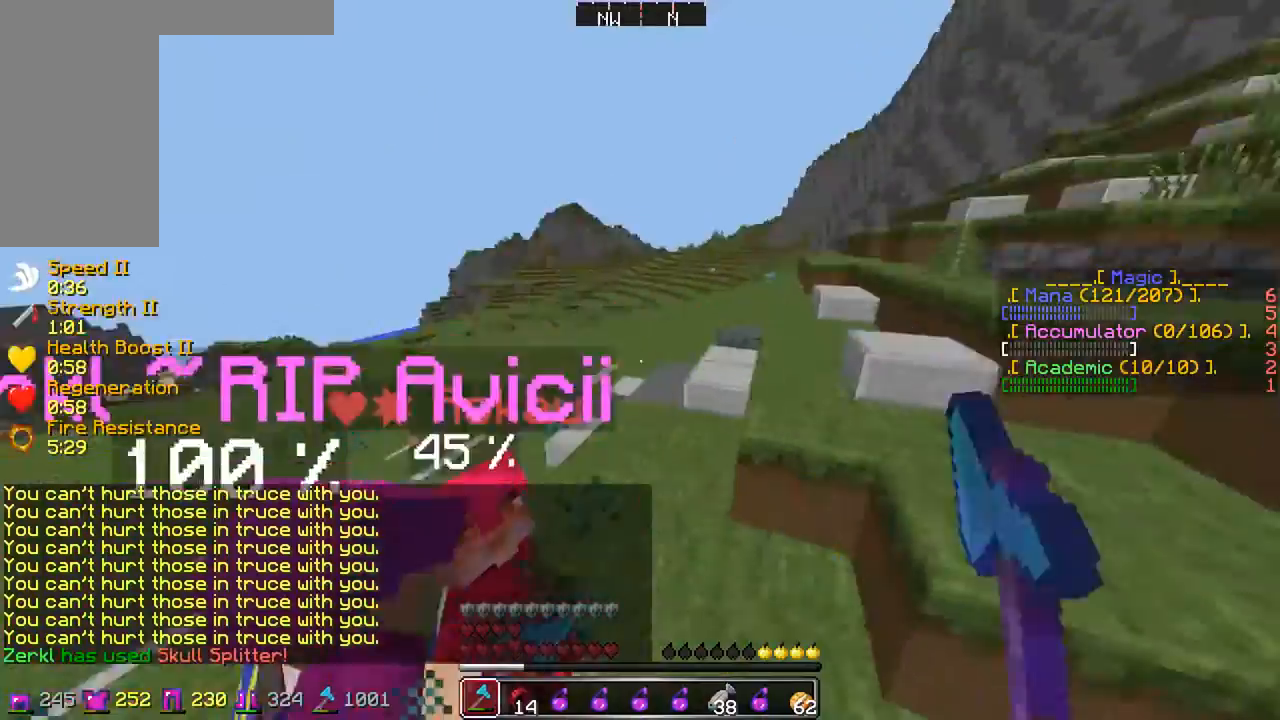
{"keys": ["a", "w"], "mouse": ["left"], "events": [[50, "mouse_left", "down"], [50, "w", "up"], [83, "mouse_left", "up"], [133, "s", "down"], [233, "d", "up"], [400, "a", "down"], [400, "mouse_left", "down"], [433, "mouse_left", "up"], [433, "s", "up"], [500, "mouse_left", "down"], [500, "w", "down"]]}
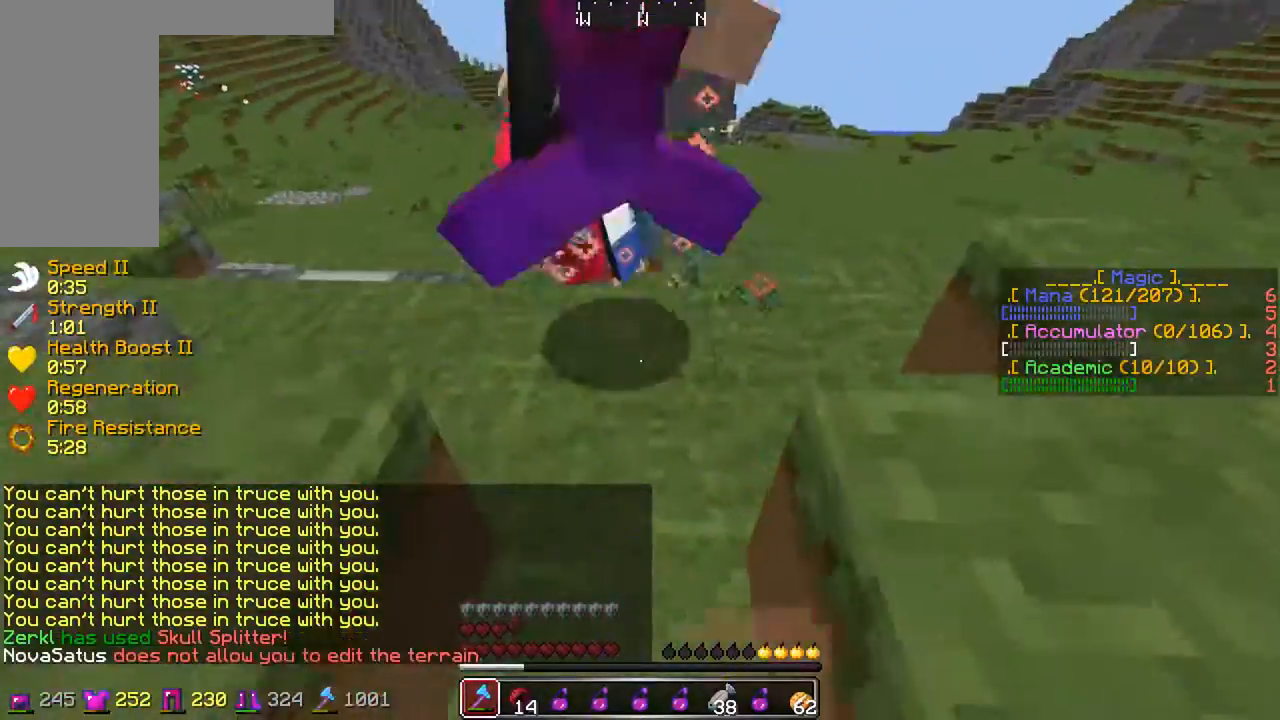
{"keys": ["a", "w"], "mouse": ["left"], "events": [[50, "mouse_left", "up"], [83, "a", "up"], [83, "mouse_left", "down"], [133, "a", "down"], [133, "mouse_left", "up"], [250, "w", "up"], [300, "mouse_left", "down"], [350, "mouse_left", "up"], [350, "w", "down"], [483, "mouse_left", "down"]]}
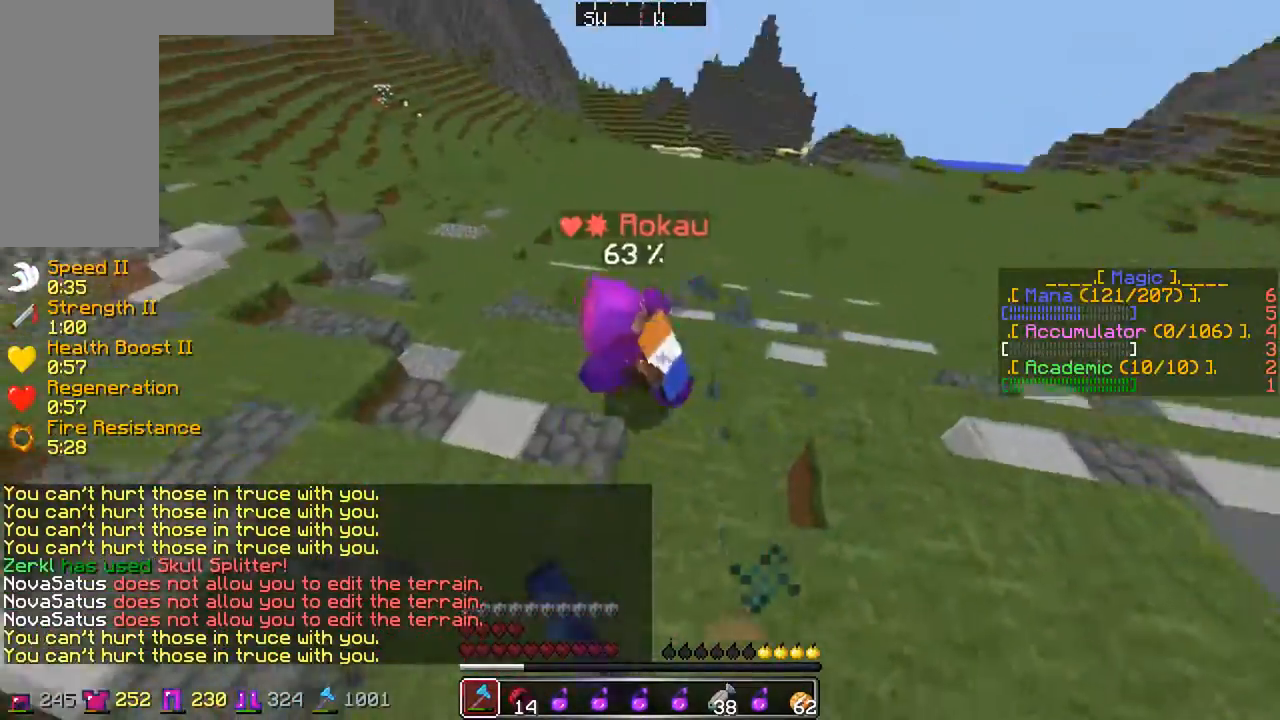
{"keys": ["a", "w"], "mouse": [], "events": [[33, "mouse_left", "up"], [183, "mouse_left", "down"], [283, "mouse_left", "up"], [333, "mouse_left", "down"], [417, "mouse_left", "up"], [450, "mouse_left", "down"], [483, "mouse_left", "up"]]}
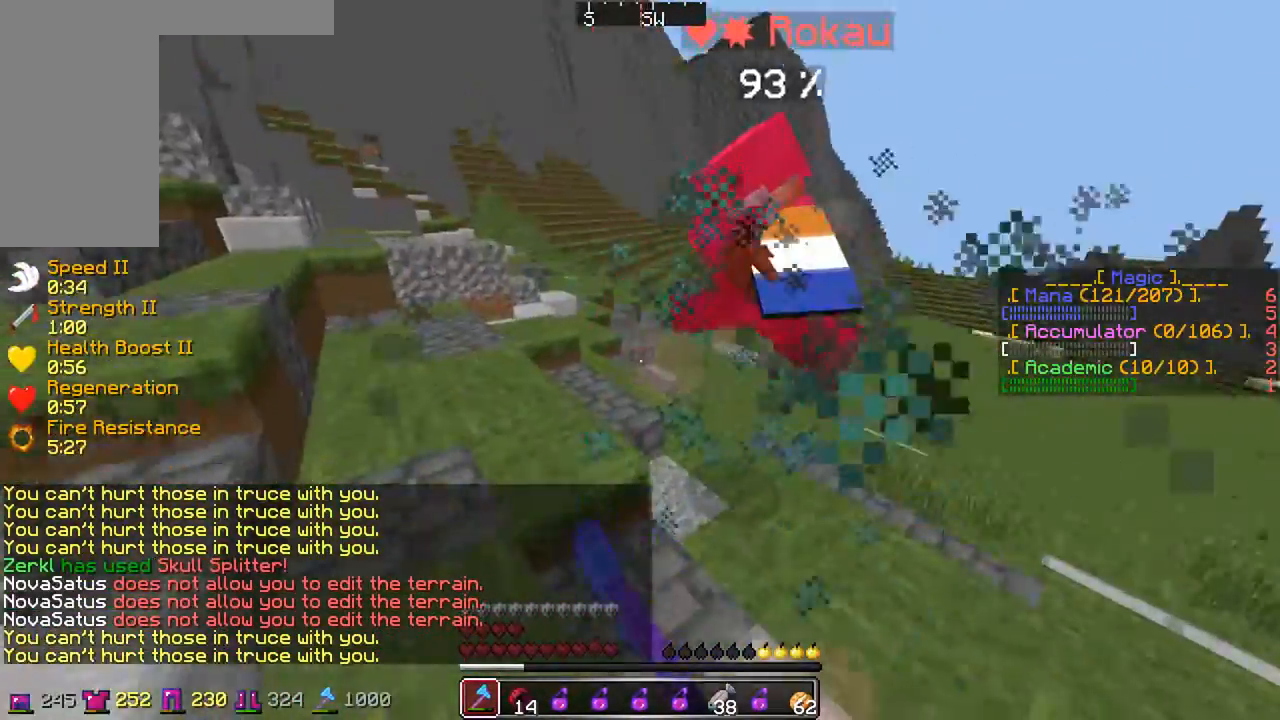
{"keys": ["w"], "mouse": ["left"], "events": [[33, "mouse_left", "down"], [83, "mouse_left", "up"], [300, "a", "up"], [300, "mouse_left", "down"], [333, "mouse_left", "up"], [383, "mouse_left", "down"], [433, "mouse_left", "up"], [483, "mouse_left", "down"]]}
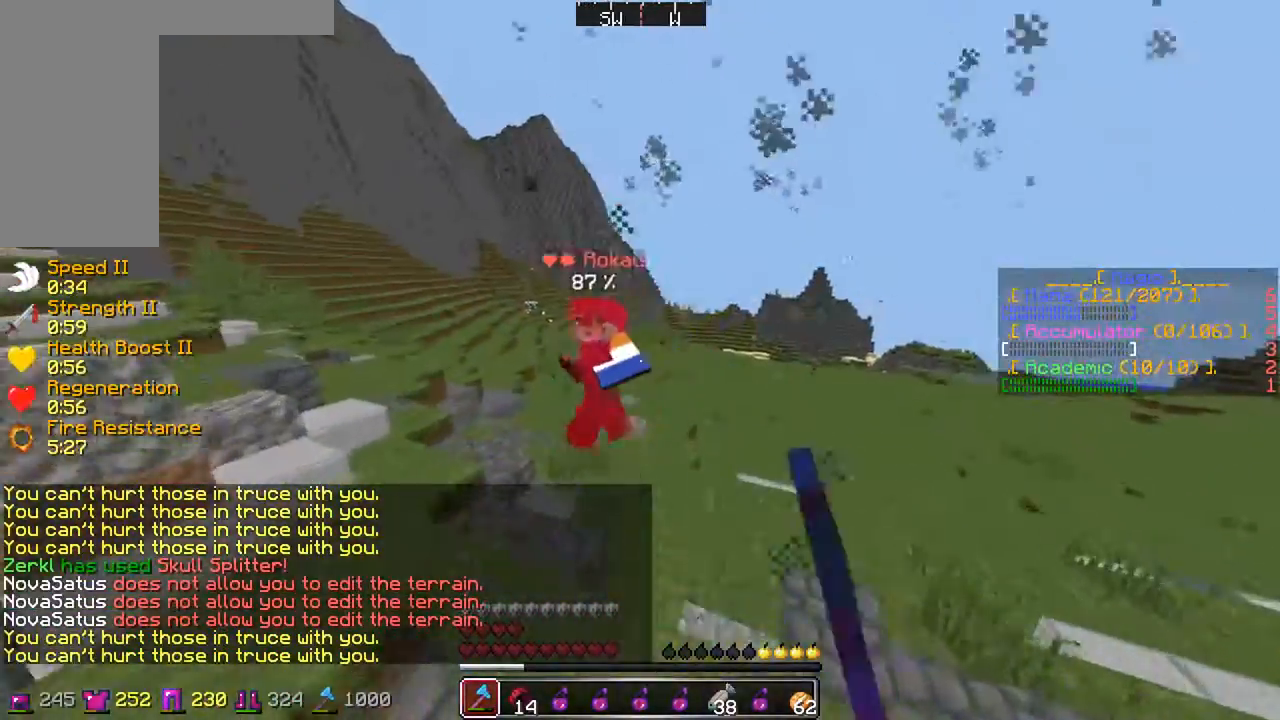
{"keys": ["w"], "mouse": [], "events": [[33, "mouse_left", "up"], [83, "a", "down"], [233, "a", "up"], [283, "d", "down"], [450, "d", "up"]]}
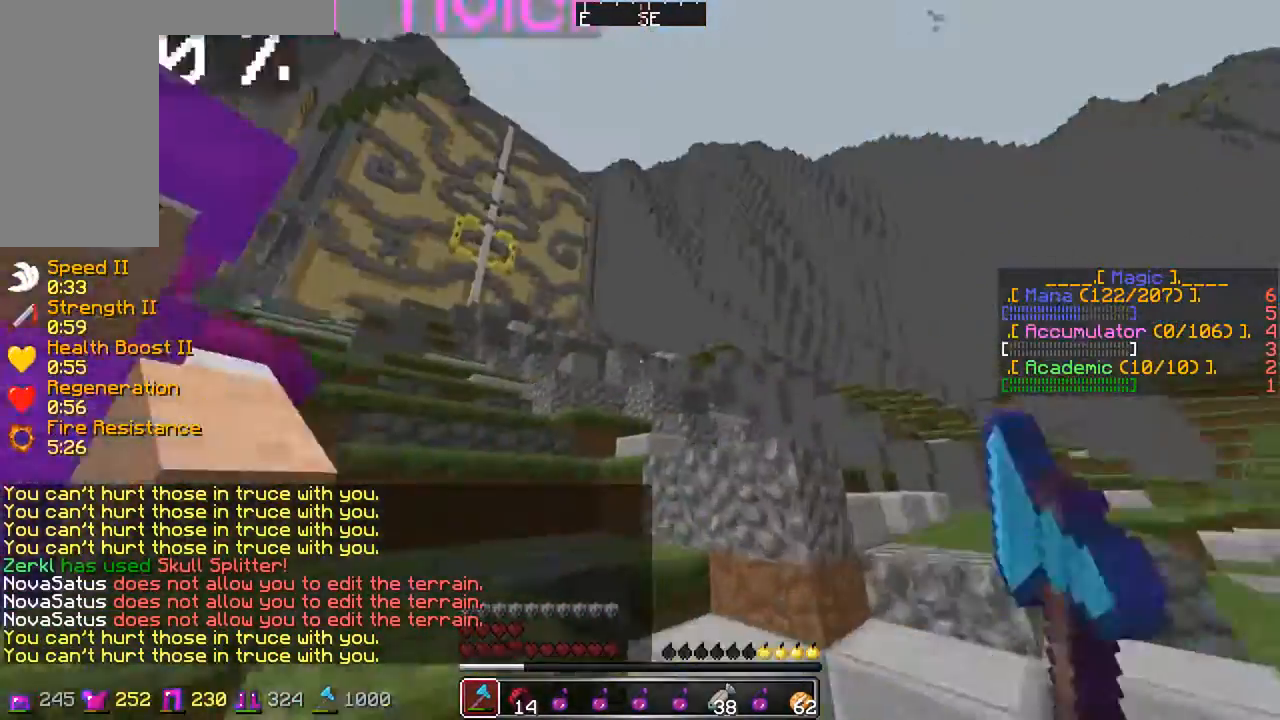
{"keys": ["w"], "mouse": [], "events": [[100, "d", "down"], [283, "d", "up"]]}
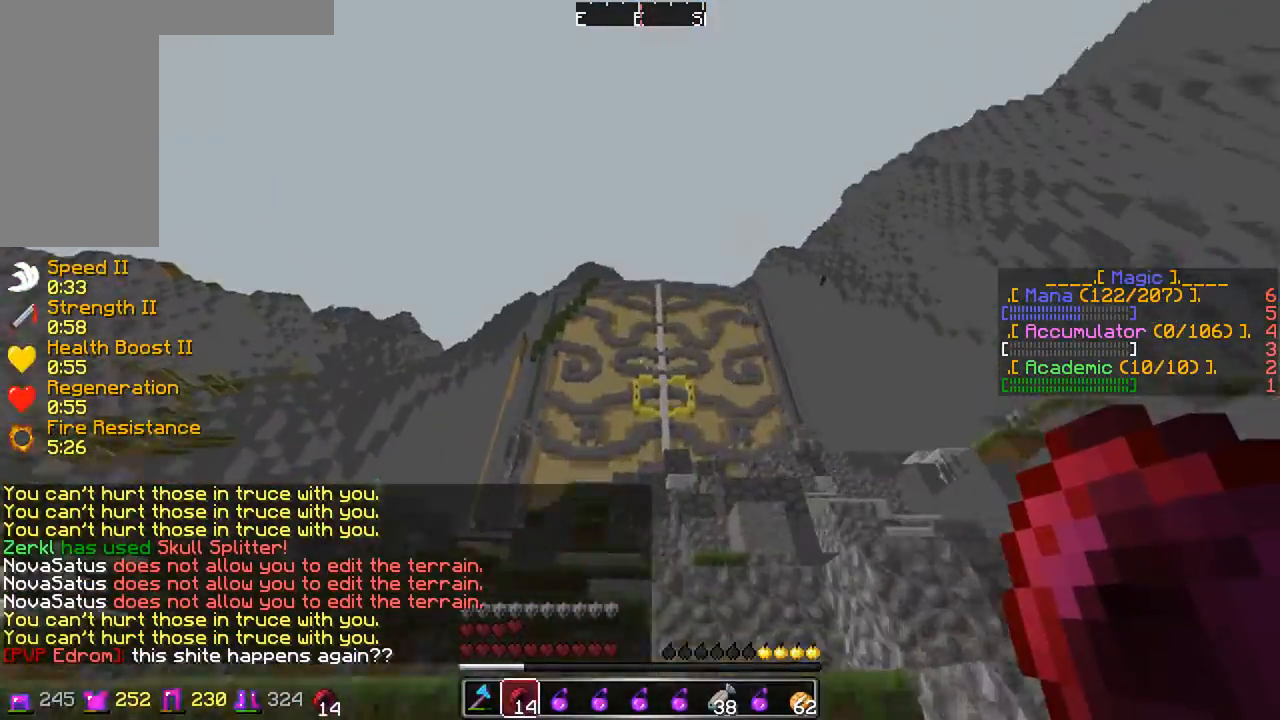
{"keys": ["a"], "mouse": [], "events": [[83, "mouse_left", "down"], [83, "mouse_right", "down"], [150, "mouse_left", "up"], [150, "mouse_right", "up"], [450, "w", "up"], [500, "a", "down"]]}
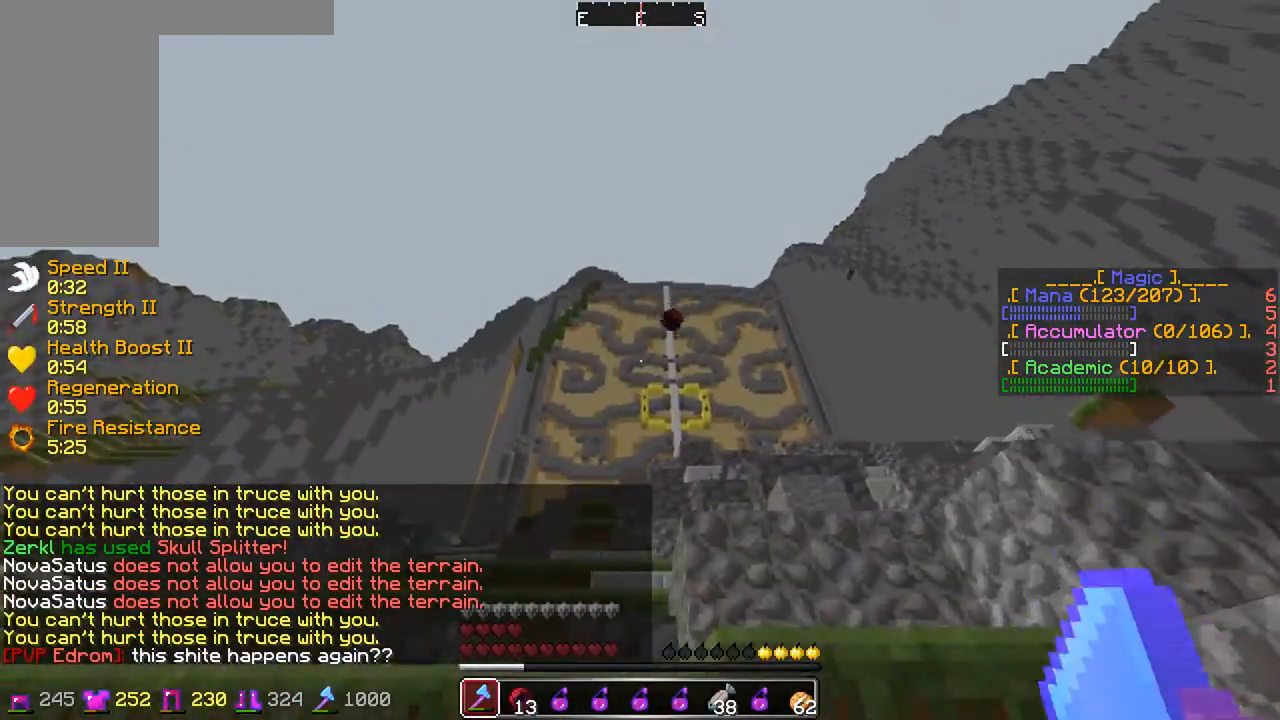
{"keys": ["a"], "mouse": [], "events": [[183, "s", "down"], [483, "s", "up"]]}